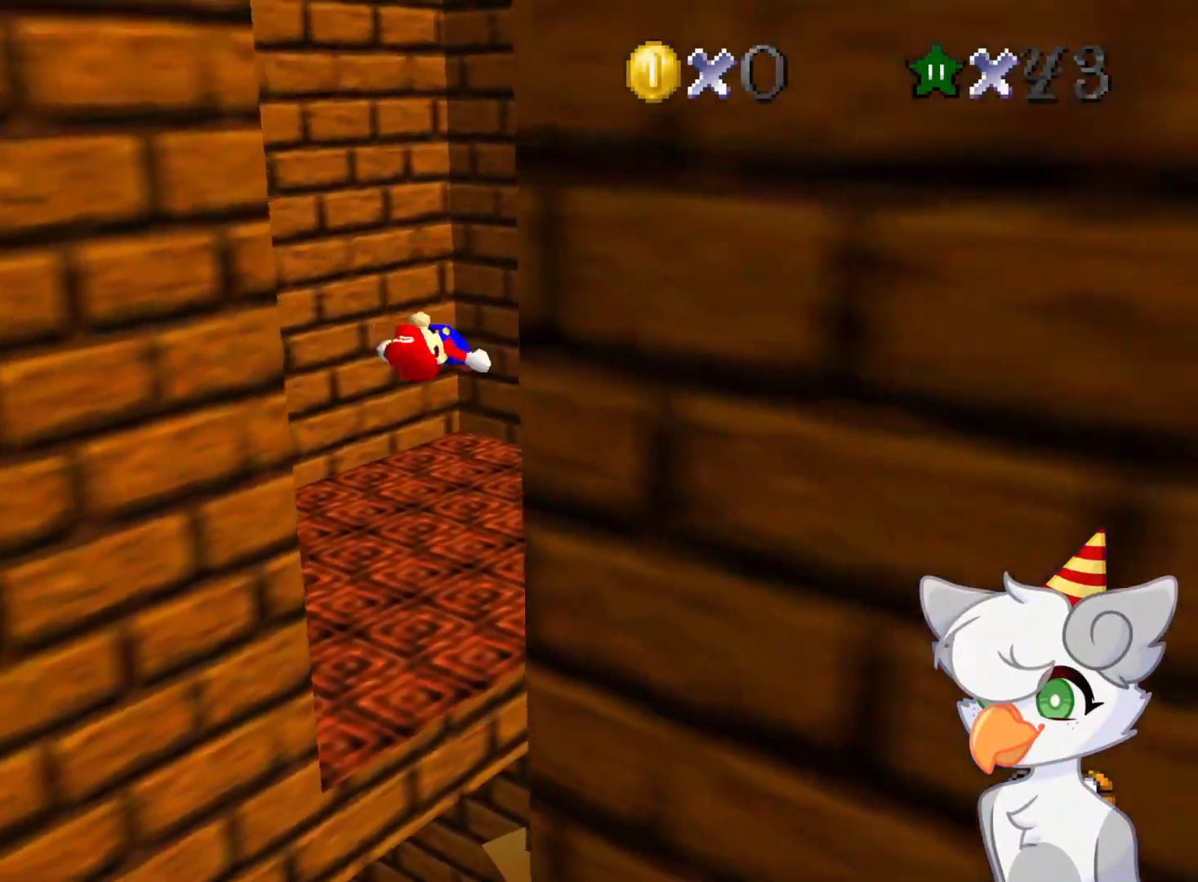
Gameplay with a controller (Nintendo layout); each line is a JSON object with the inputs held at the frame after it. "events" lists button and stick changes between this image and that frame as [ms after this image, input, new state], when the widget could be followed in between. Not read: L3 R3.
{"buttons": [], "left_stick": "up-right", "events": [[41, "left_stick", "right"], [208, "C_RIGHT", "down"], [208, "left_stick", "up-right"], [396, "C_RIGHT", "up"]]}
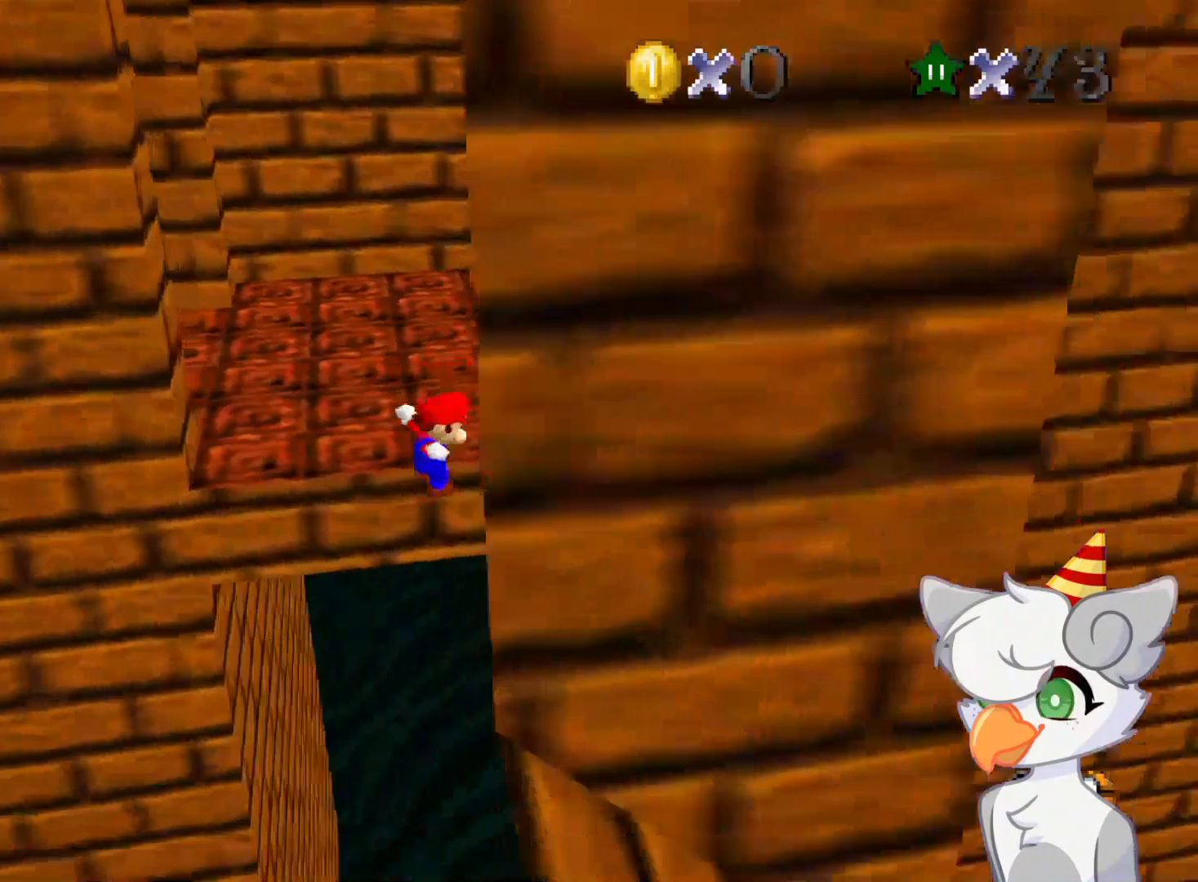
{"buttons": ["A"], "left_stick": "up", "events": [[458, "A", "down"], [458, "left_stick", "up"]]}
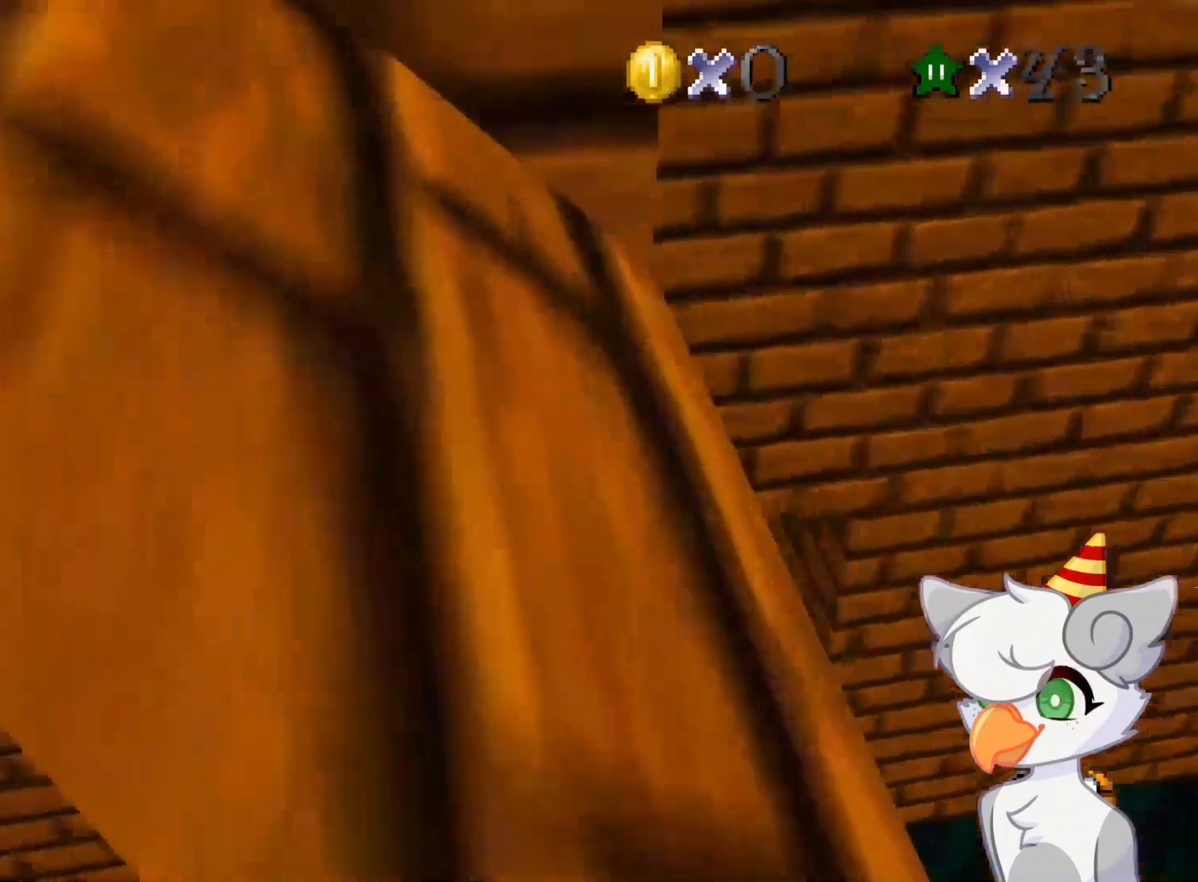
{"buttons": [], "left_stick": "up-left", "events": [[83, "left_stick", "up-left"], [166, "A", "up"]]}
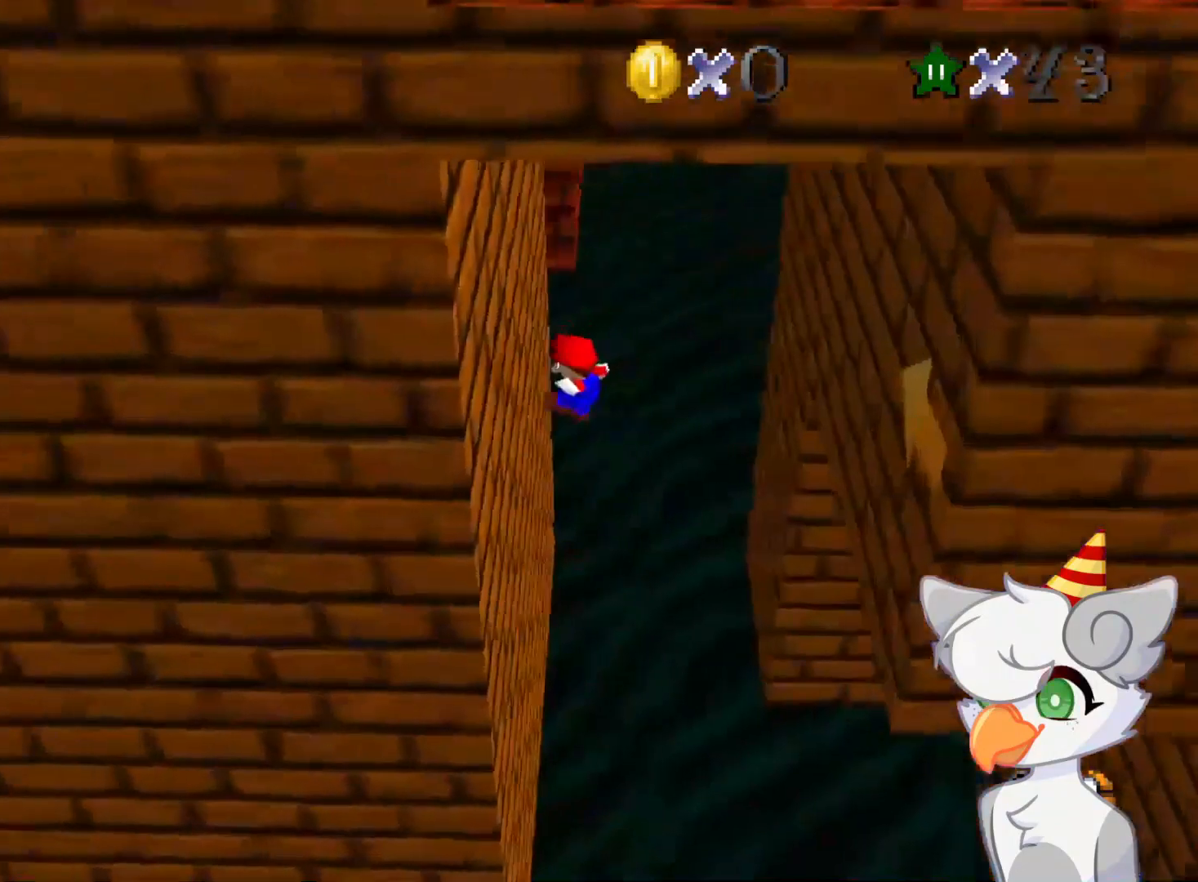
{"buttons": [], "left_stick": "up-right", "events": [[187, "A", "down"], [187, "left_stick", "up"], [312, "A", "up"], [312, "left_stick", "up-right"]]}
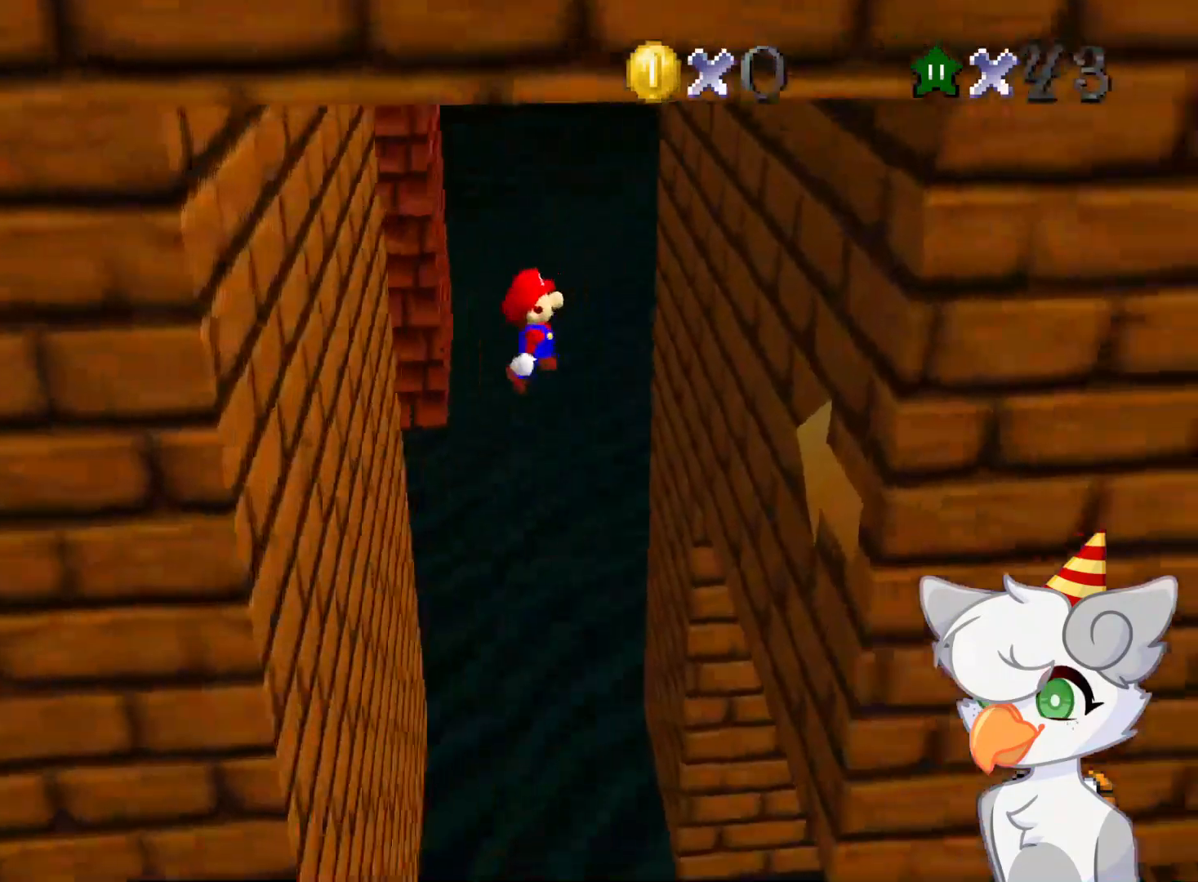
{"buttons": ["A"], "left_stick": "up-left", "events": [[354, "left_stick", "up"], [396, "A", "down"], [479, "left_stick", "up-left"]]}
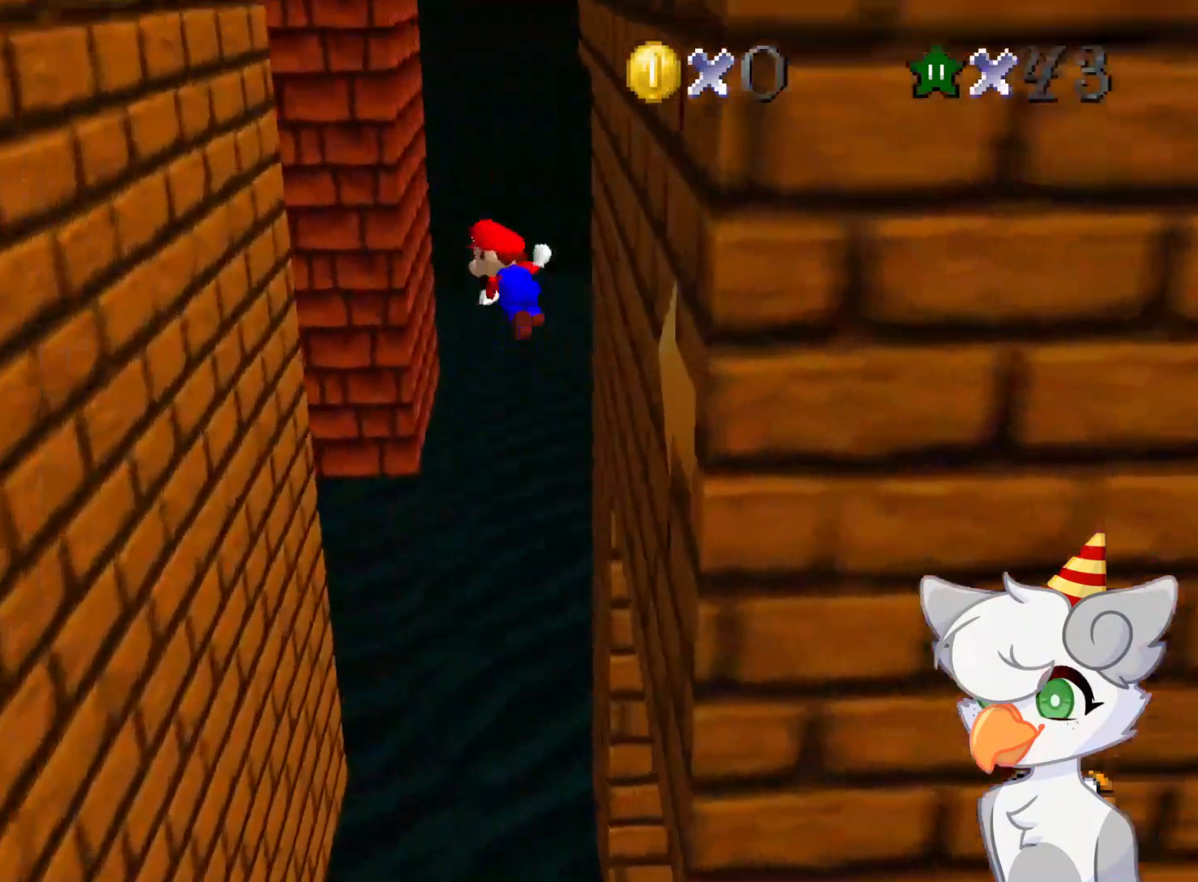
{"buttons": [], "left_stick": "up-left", "events": [[41, "A", "up"]]}
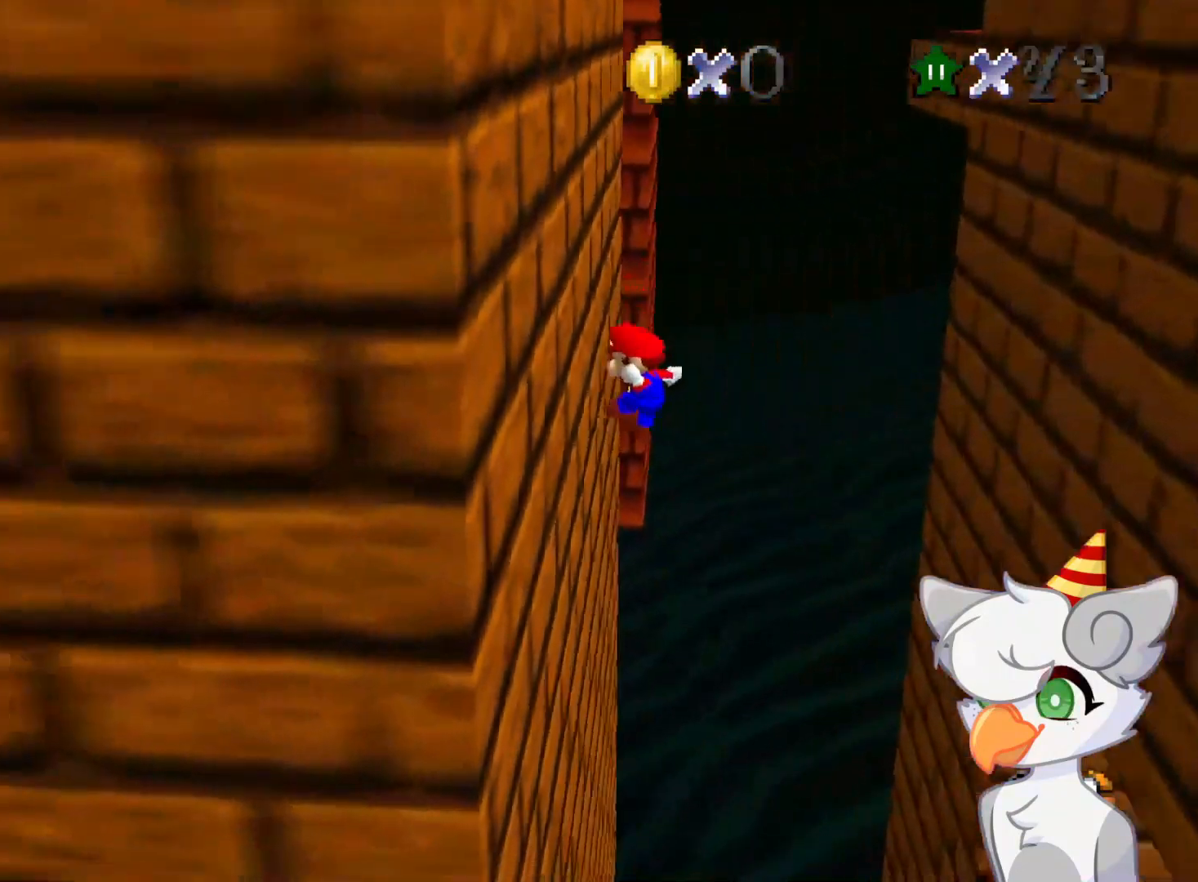
{"buttons": [], "left_stick": "up-right", "events": [[21, "left_stick", "up"], [83, "A", "down"], [187, "left_stick", "up-right"], [250, "A", "up"]]}
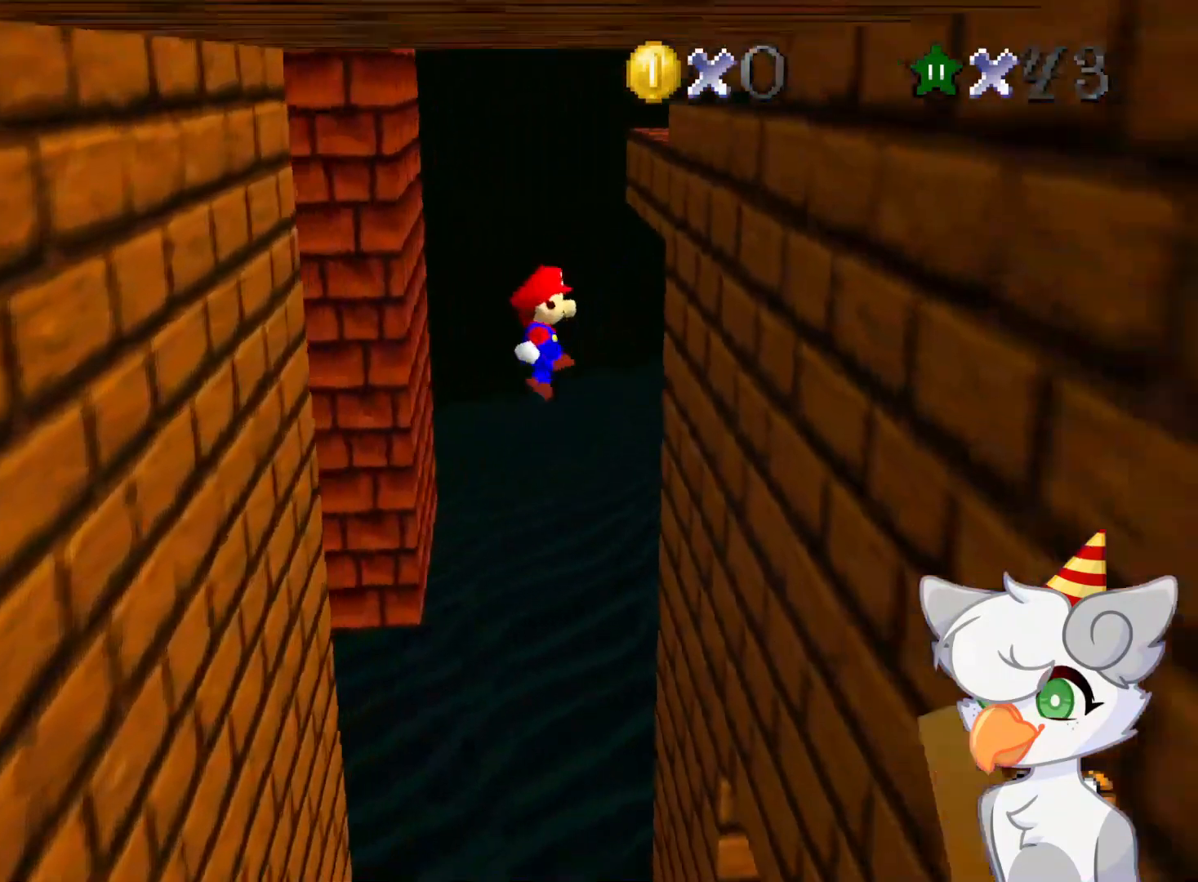
{"buttons": [], "left_stick": "up-left", "events": [[291, "A", "down"], [333, "left_stick", "up-left"], [458, "A", "up"]]}
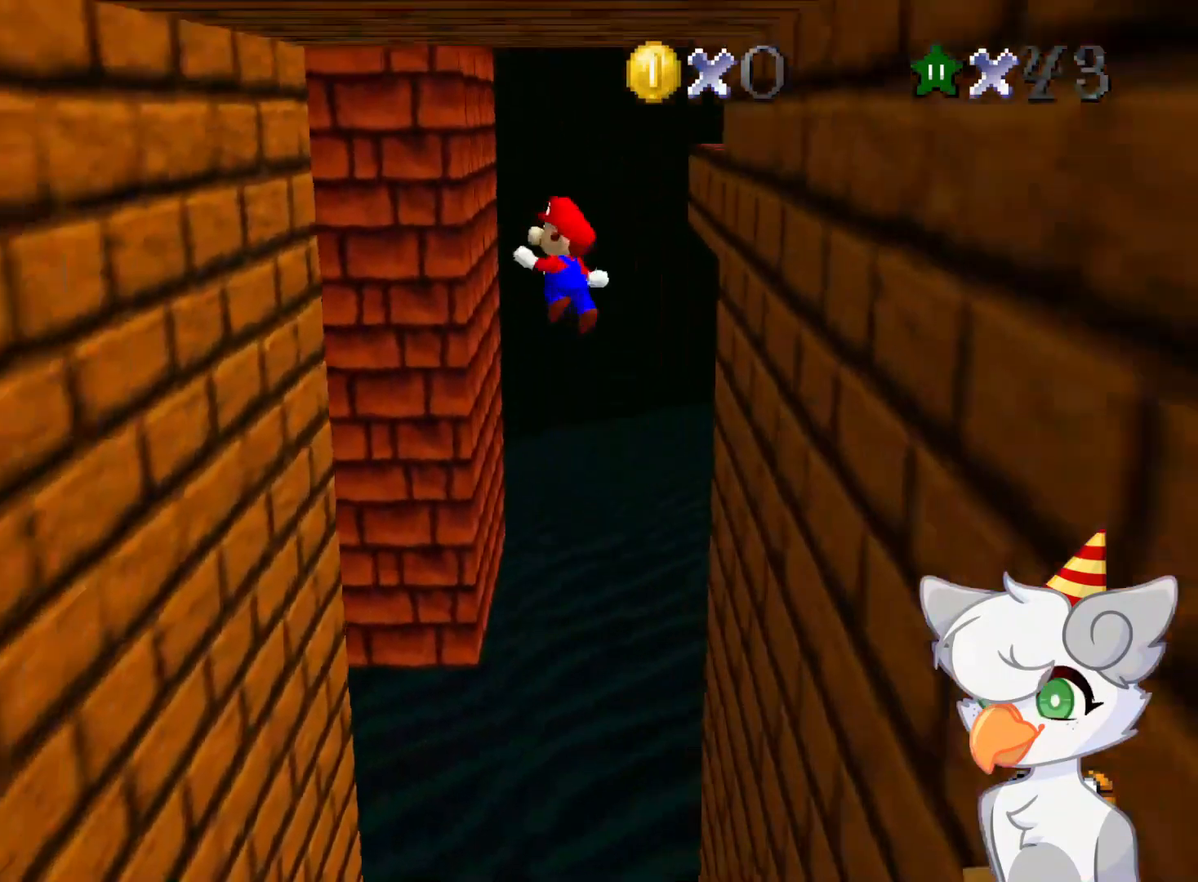
{"buttons": [], "left_stick": "up", "events": [[21, "left_stick", "up"]]}
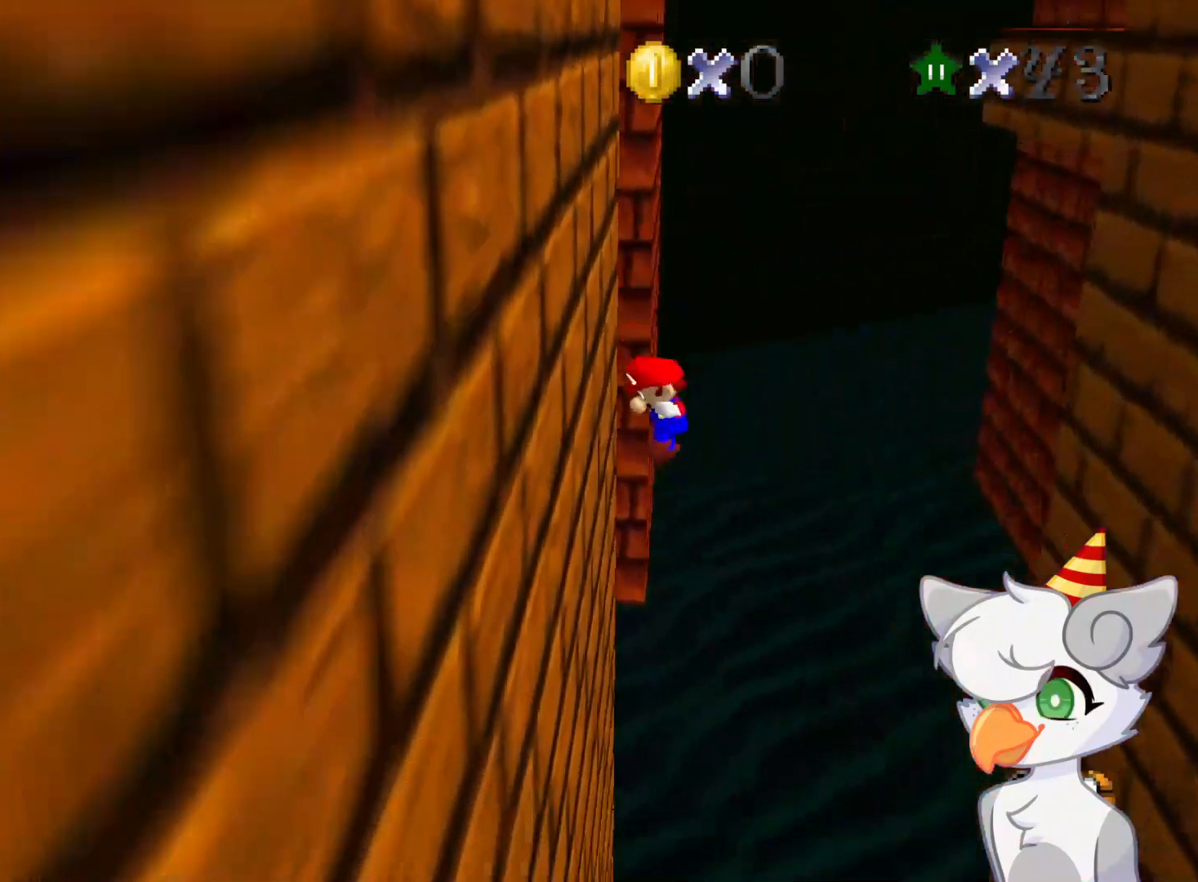
{"buttons": ["A"], "left_stick": "up-right", "events": [[21, "A", "down"], [62, "left_stick", "up-right"]]}
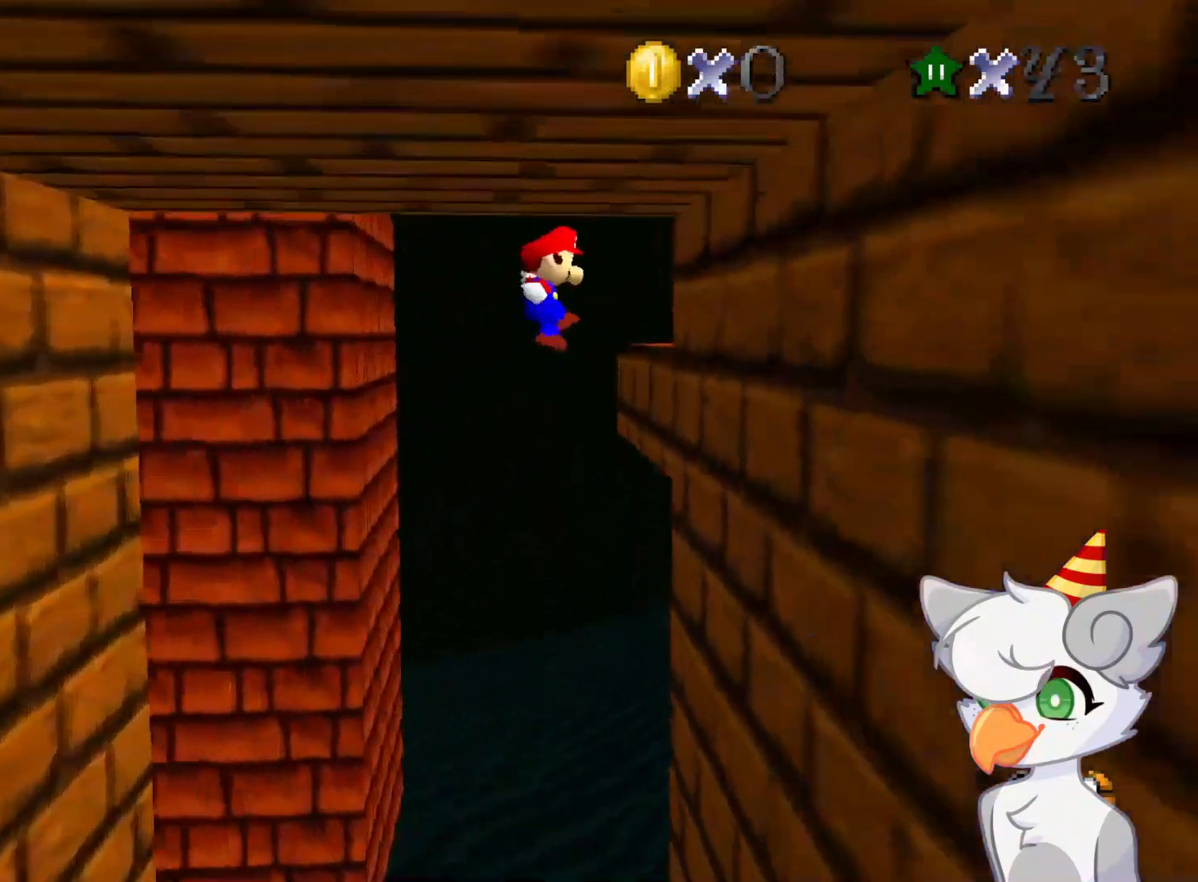
{"buttons": ["A"], "left_stick": "down-left", "events": [[125, "A", "up"], [229, "A", "down"], [396, "A", "up"], [458, "A", "down"], [479, "left_stick", "down-left"]]}
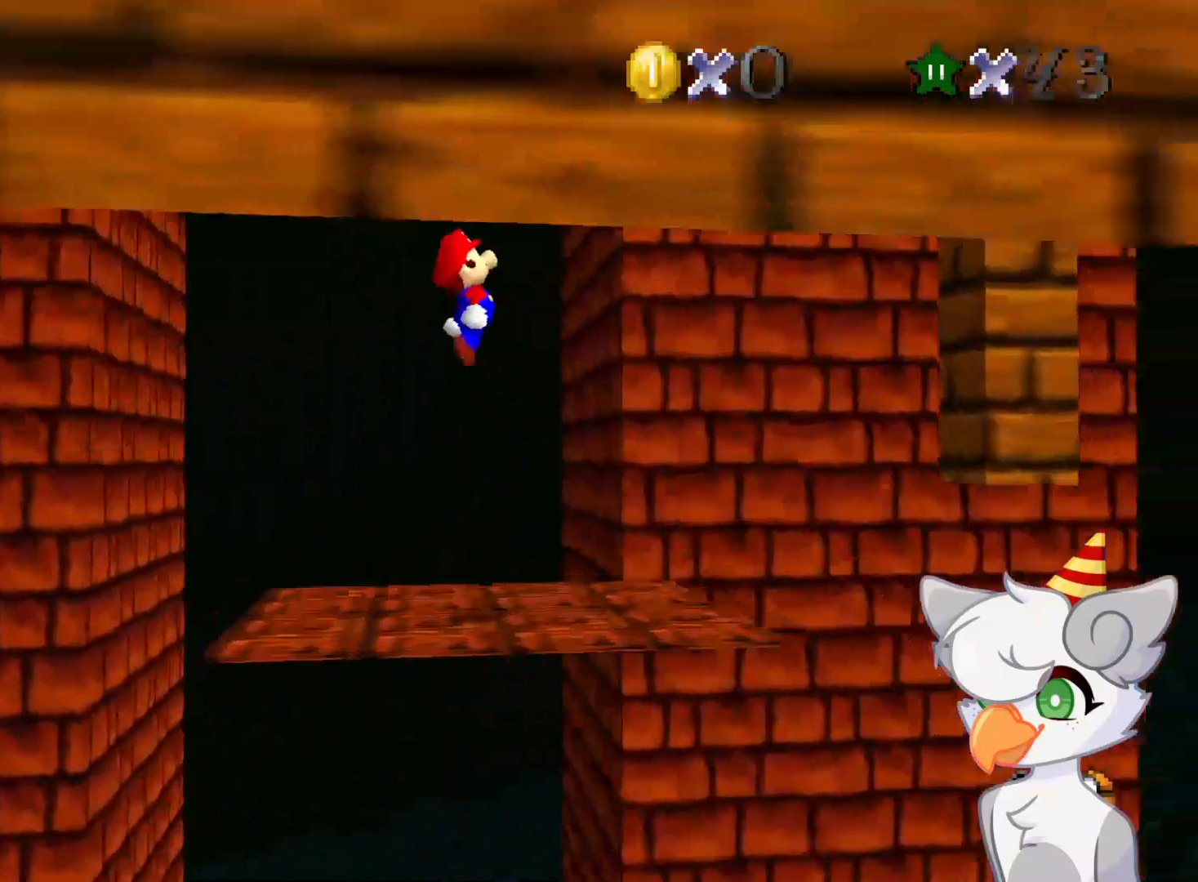
{"buttons": ["B"], "left_stick": "left", "events": [[125, "left_stick", "left"], [208, "A", "up"], [333, "B", "down"]]}
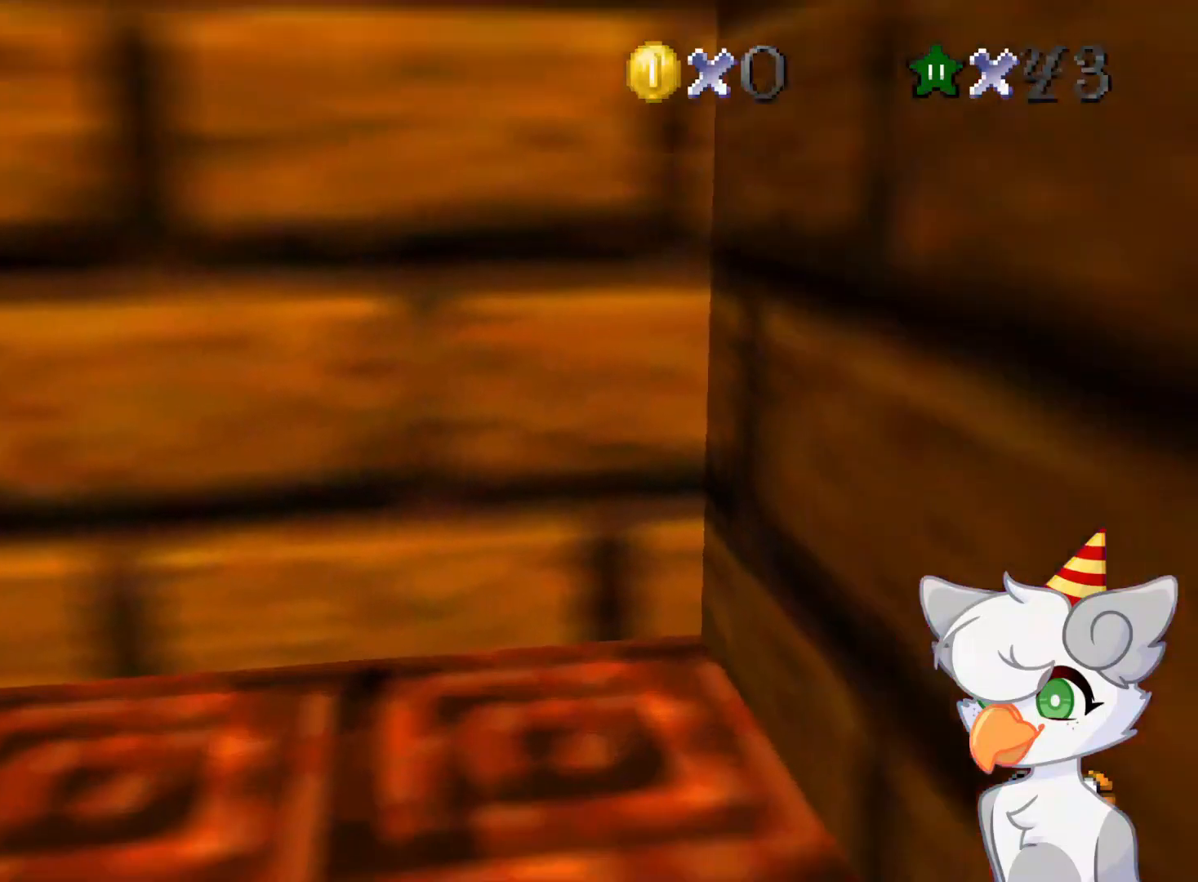
{"buttons": ["A"], "left_stick": "left", "events": [[229, "B", "up"], [437, "A", "down"]]}
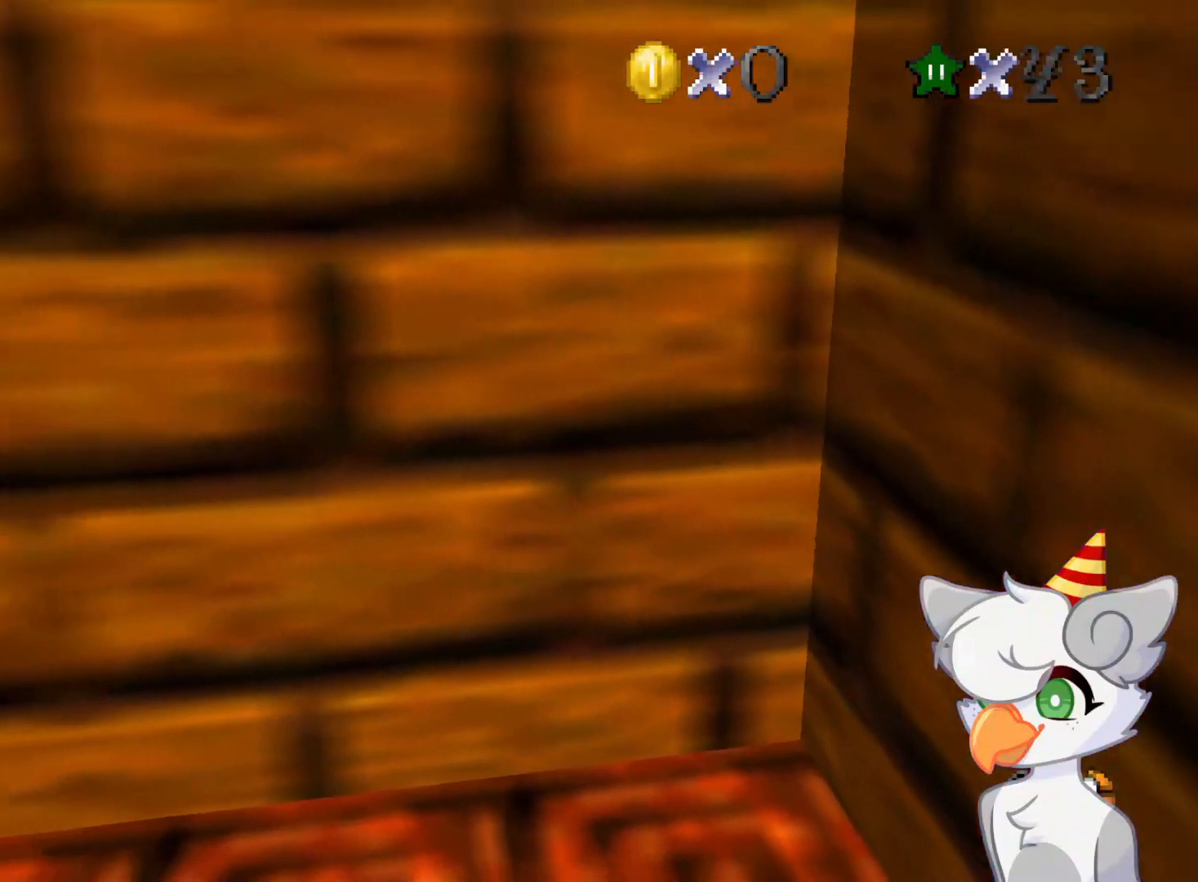
{"buttons": ["C_DOWN", "C_LEFT"], "left_stick": "center", "events": [[21, "left_stick", "center"], [62, "A", "up"], [187, "C_DOWN", "down"], [187, "C_LEFT", "down"], [312, "C_DOWN", "up"], [312, "C_LEFT", "up"], [375, "C_LEFT", "down"], [437, "C_DOWN", "down"]]}
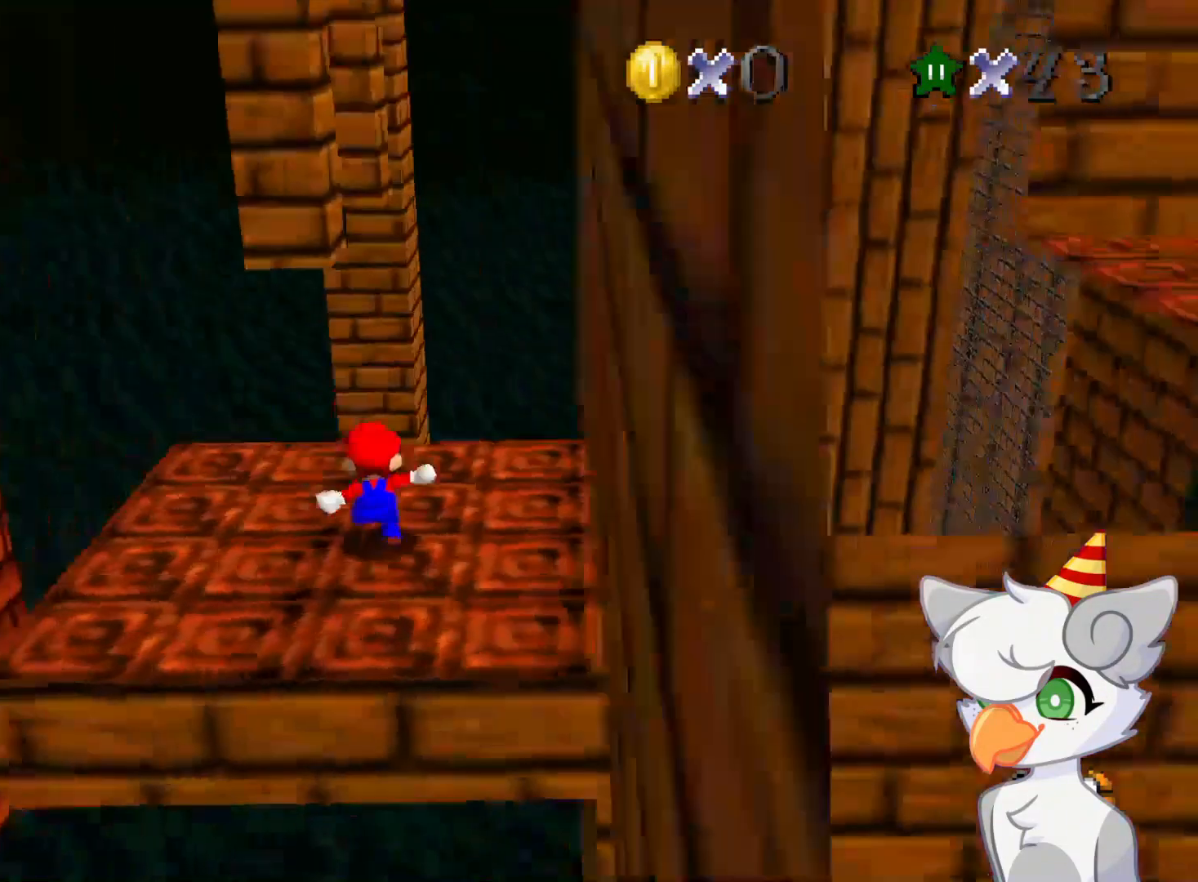
{"buttons": [], "left_stick": "center", "events": [[21, "C_DOWN", "up"], [21, "C_LEFT", "up"], [125, "C_LEFT", "down"], [229, "C_LEFT", "up"]]}
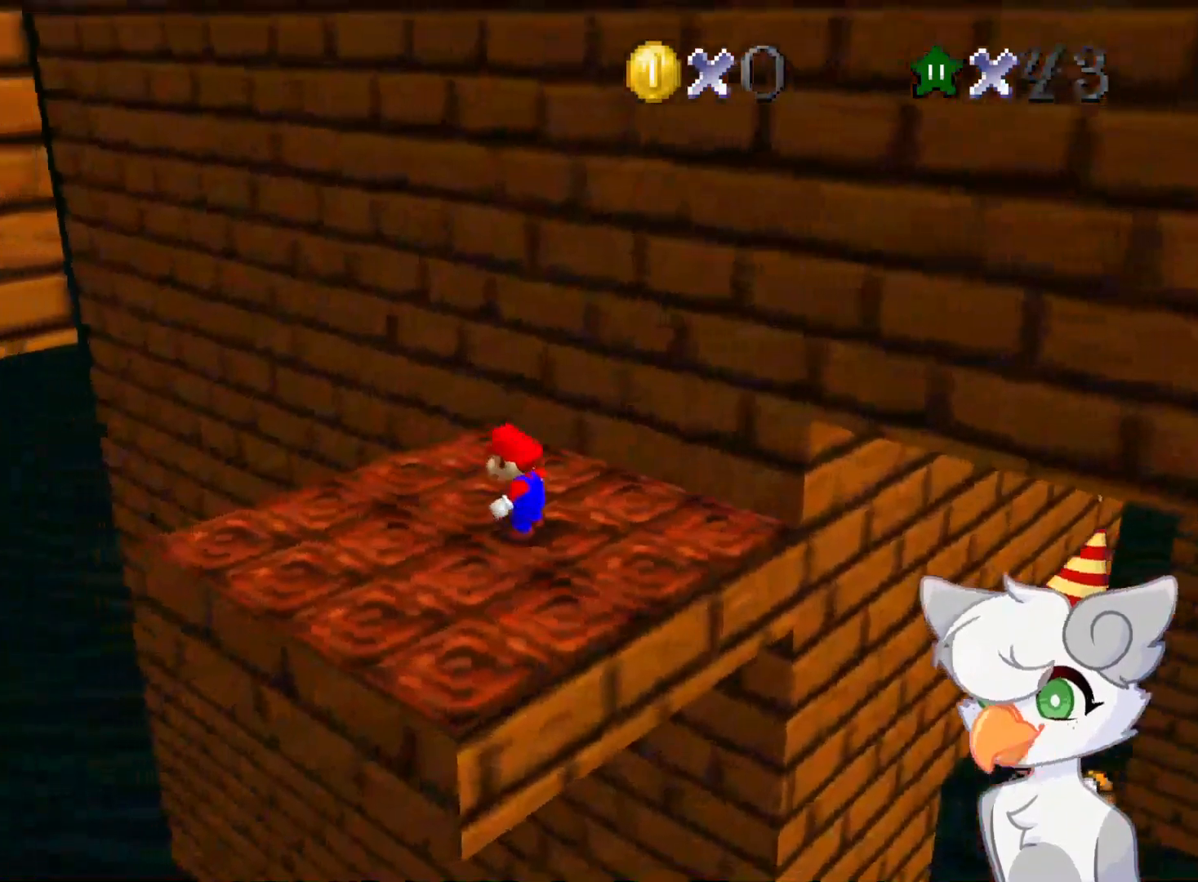
{"buttons": ["DPAD_UP", "DPAD_LEFT"], "left_stick": "center", "events": [[166, "DPAD_LEFT", "down"], [166, "DPAD_UP", "down"], [229, "DPAD_UP", "up"], [396, "DPAD_UP", "down"]]}
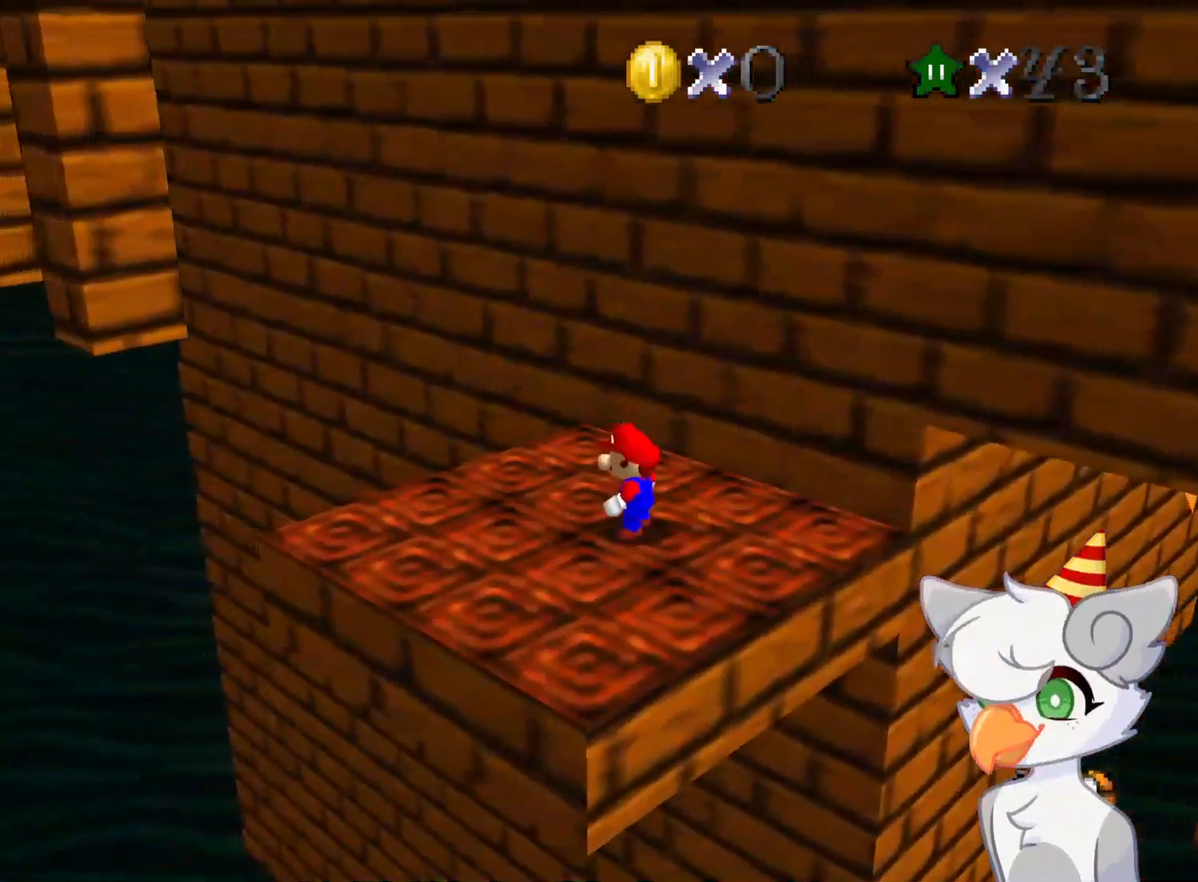
{"buttons": ["DPAD_UP", "DPAD_LEFT"], "left_stick": "center", "events": []}
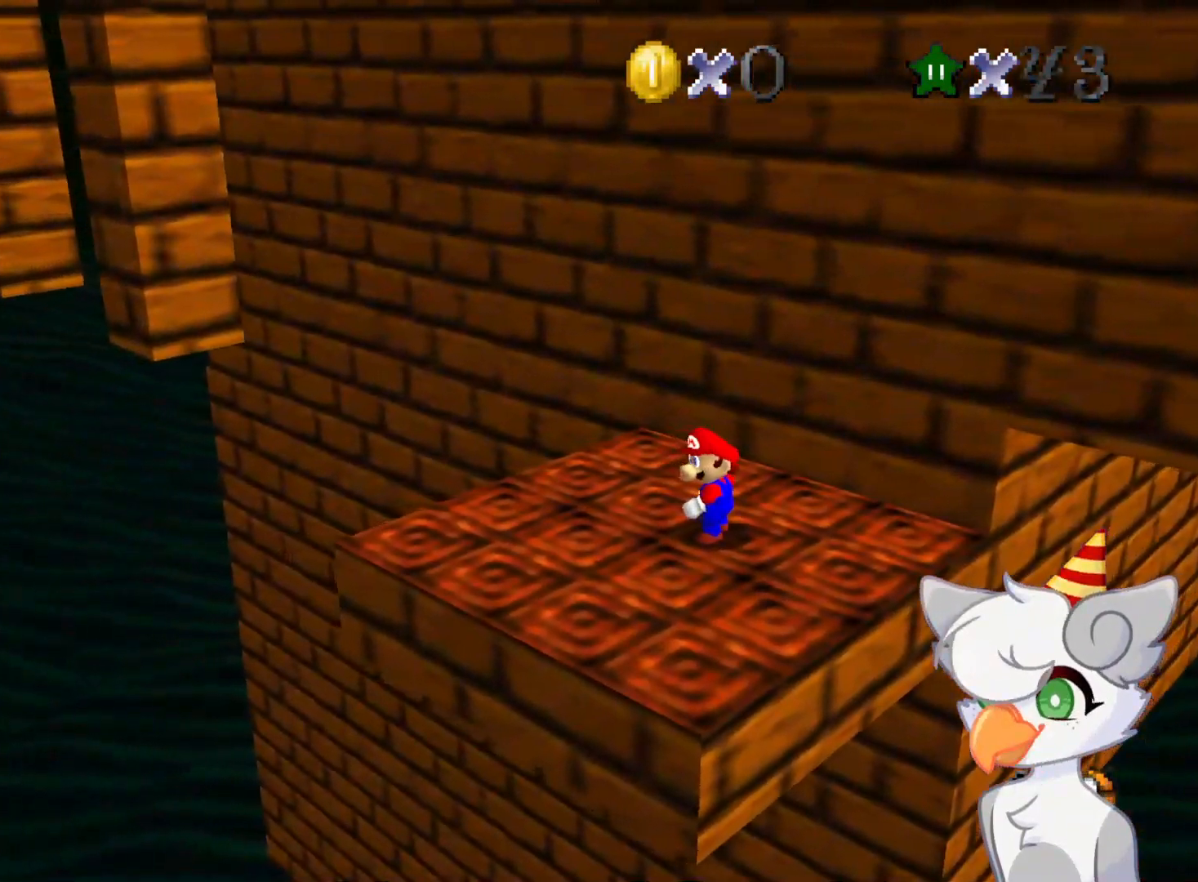
{"buttons": [], "left_stick": "center", "events": [[62, "DPAD_UP", "up"], [166, "DPAD_LEFT", "up"], [437, "left_stick", "up"], [500, "left_stick", "center"]]}
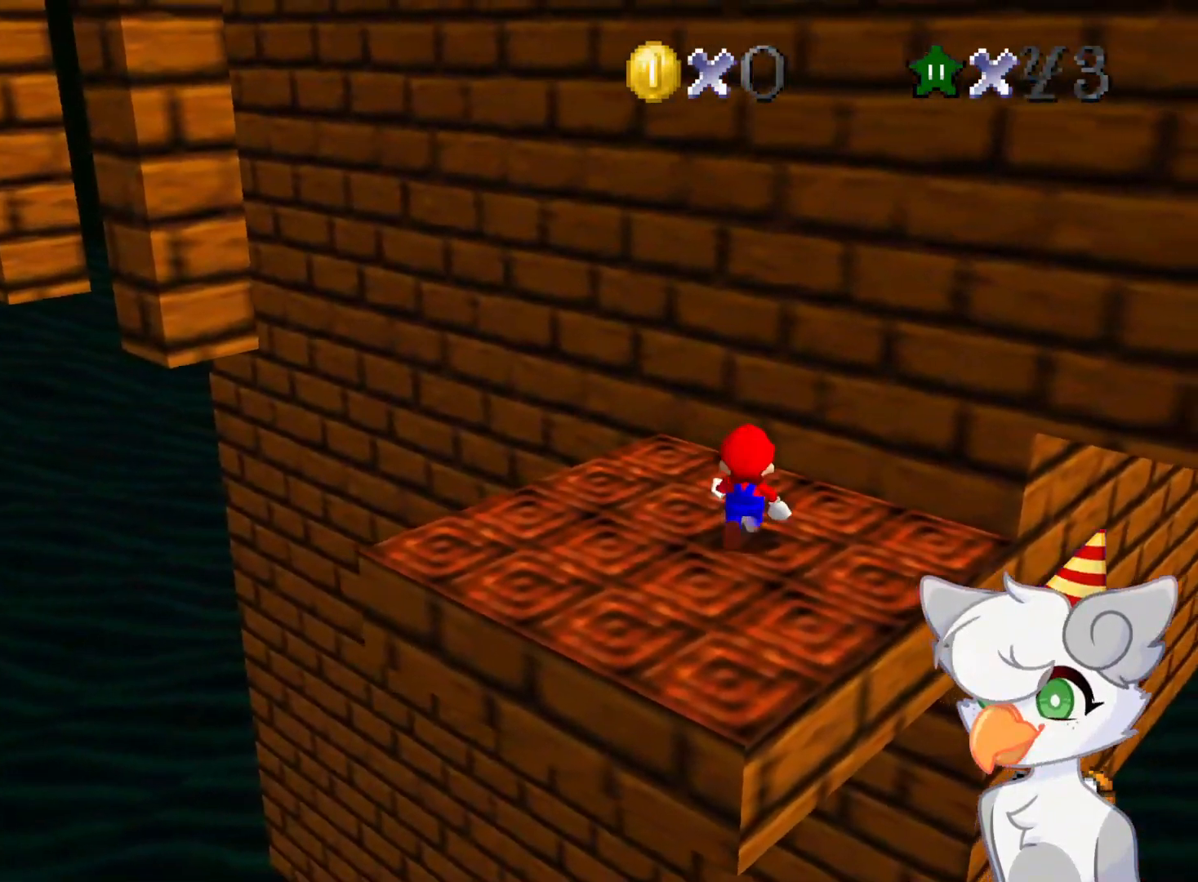
{"buttons": [], "left_stick": "down-left", "events": [[83, "A", "down"], [208, "left_stick", "down-left"], [333, "A", "up"]]}
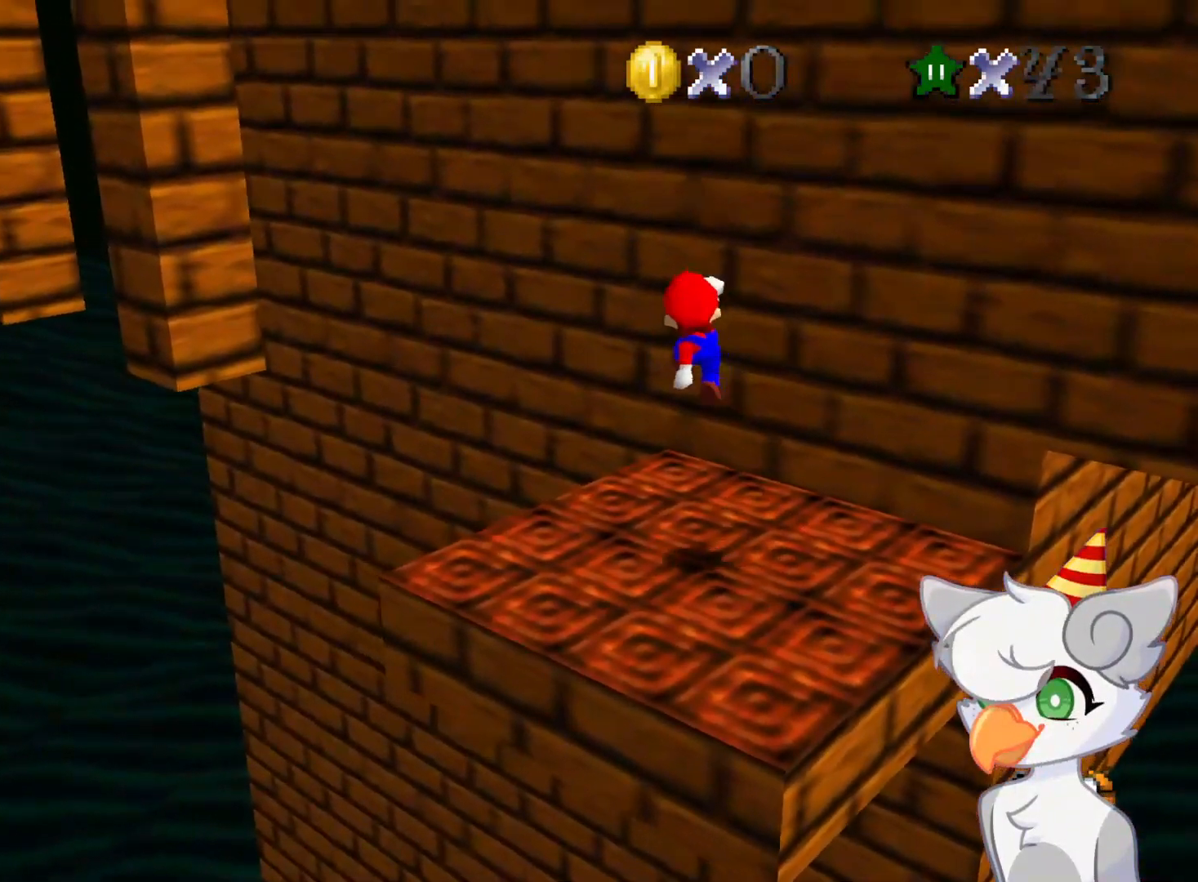
{"buttons": [], "left_stick": "center", "events": [[62, "left_stick", "center"], [396, "left_stick", "up"], [500, "left_stick", "center"]]}
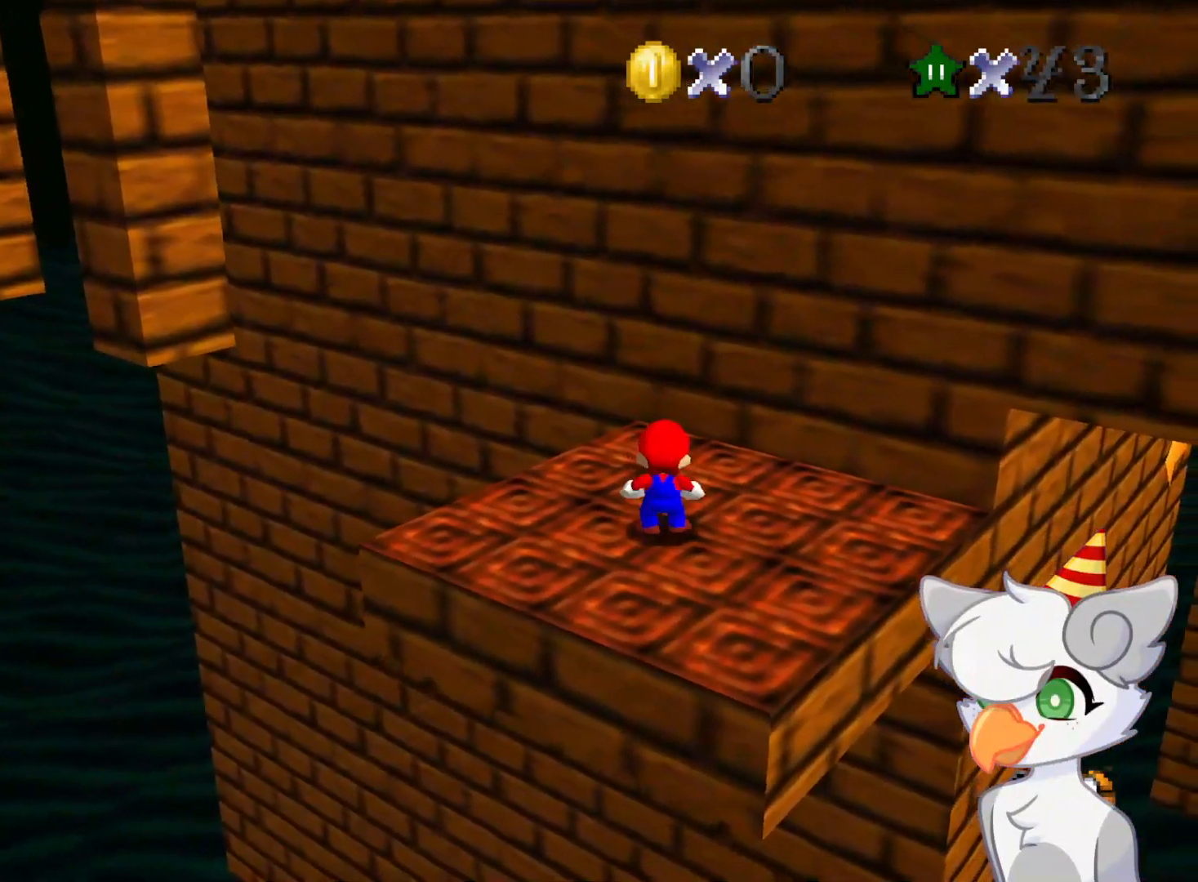
{"buttons": [], "left_stick": "center", "events": [[354, "DPAD_DOWN", "down"], [437, "DPAD_DOWN", "up"]]}
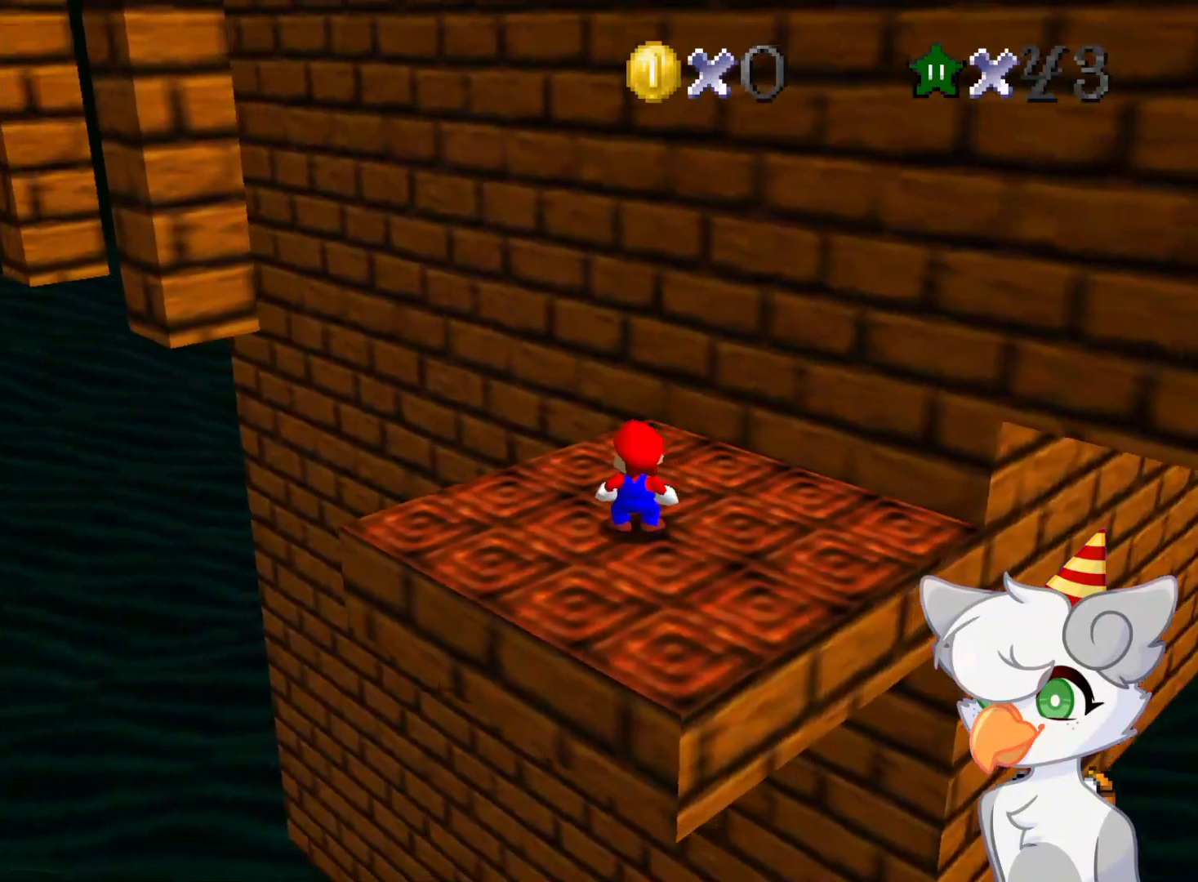
{"buttons": ["B"], "left_stick": "up-right", "events": [[21, "C_RIGHT", "down"], [146, "C_RIGHT", "up"], [291, "A", "down"], [437, "B", "down"], [458, "A", "up"], [500, "left_stick", "up-right"]]}
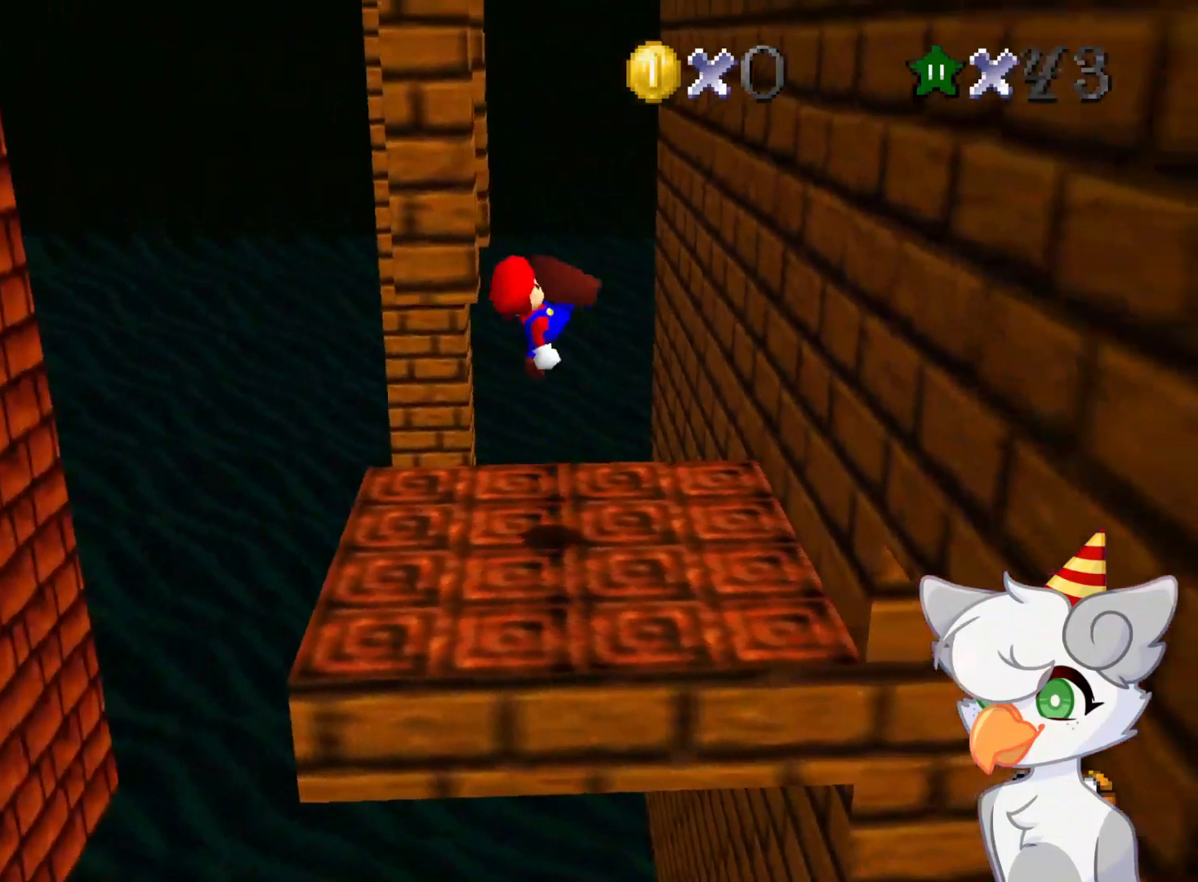
{"buttons": ["A"], "left_stick": "up-right", "events": [[62, "B", "up"], [187, "left_stick", "up"], [396, "left_stick", "up-right"], [500, "A", "down"]]}
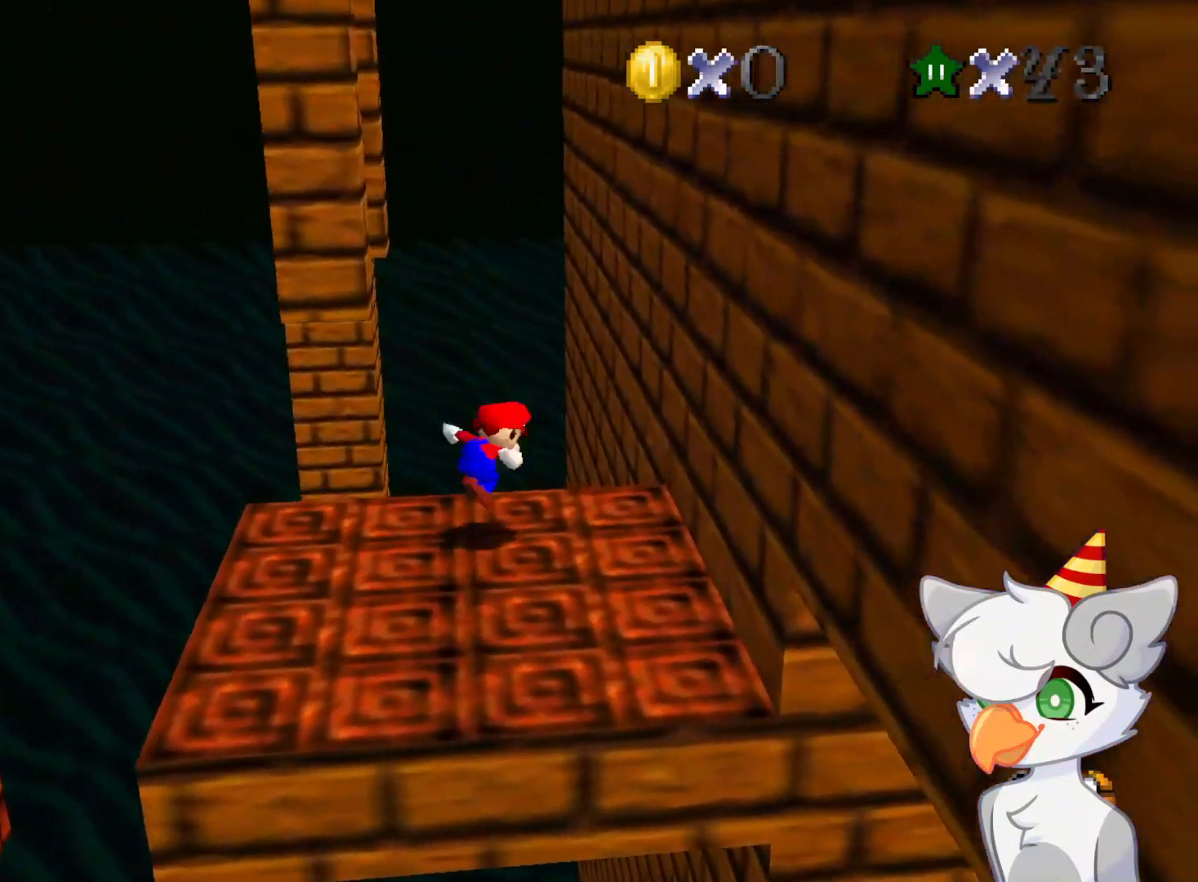
{"buttons": [], "left_stick": "up-right", "events": [[187, "A", "up"]]}
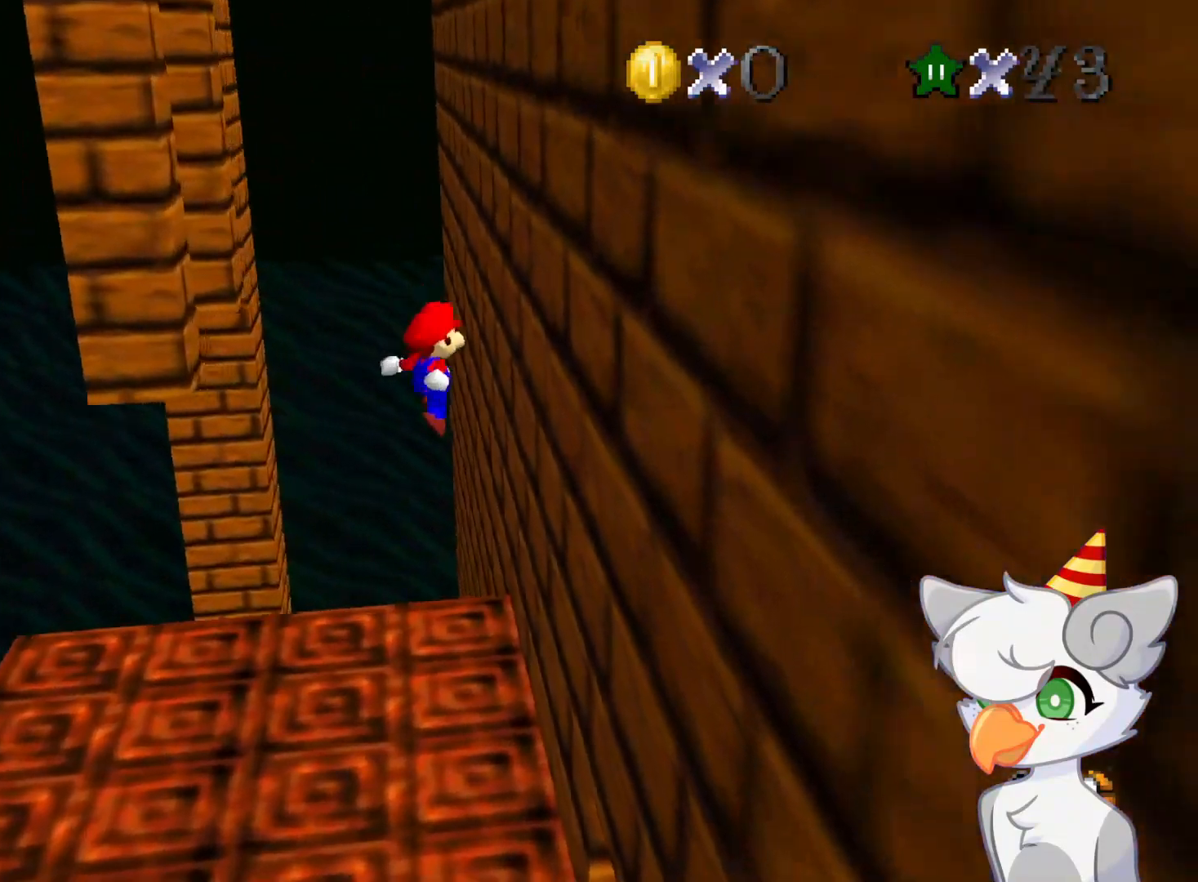
{"buttons": [], "left_stick": "up-left", "events": [[125, "A", "down"], [125, "left_stick", "up"], [312, "left_stick", "up-left"], [333, "A", "up"]]}
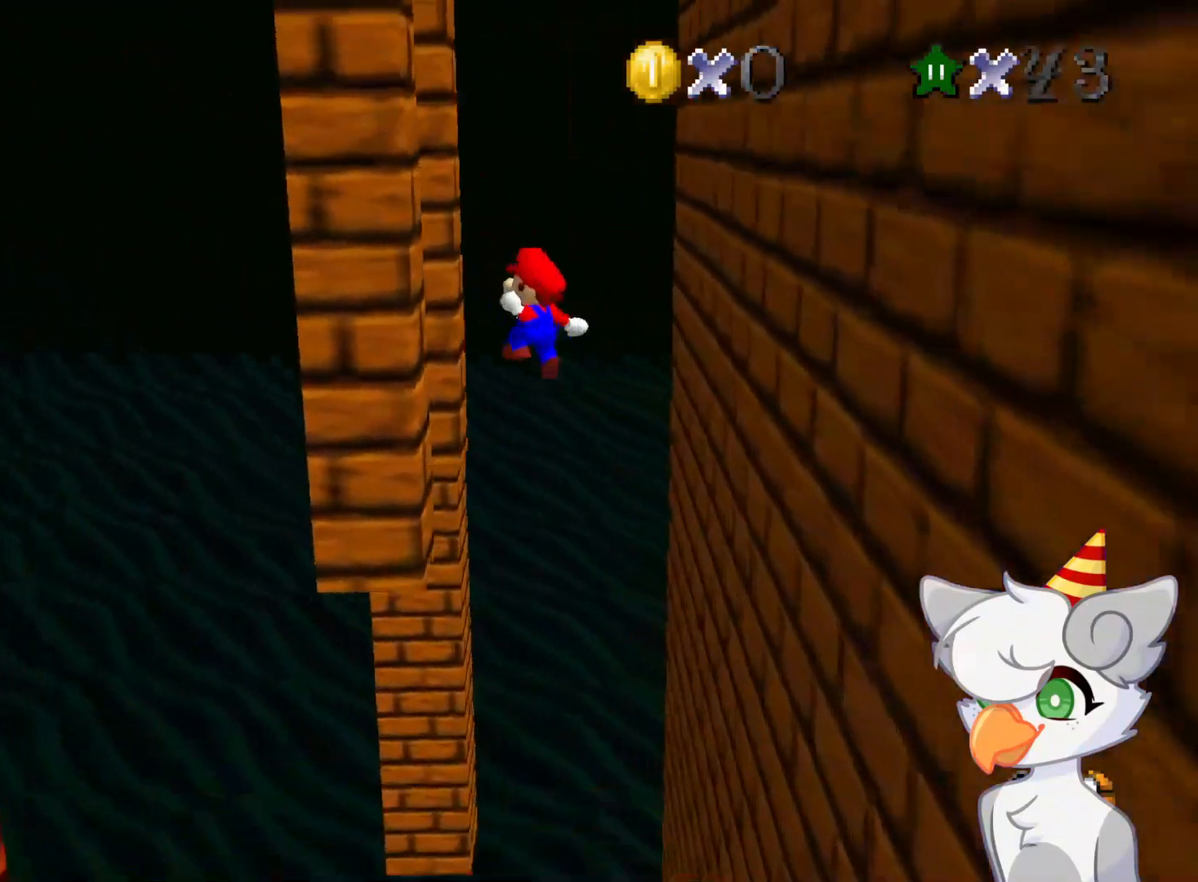
{"buttons": [], "left_stick": "up", "events": [[229, "left_stick", "up"], [271, "A", "down"], [437, "A", "up"]]}
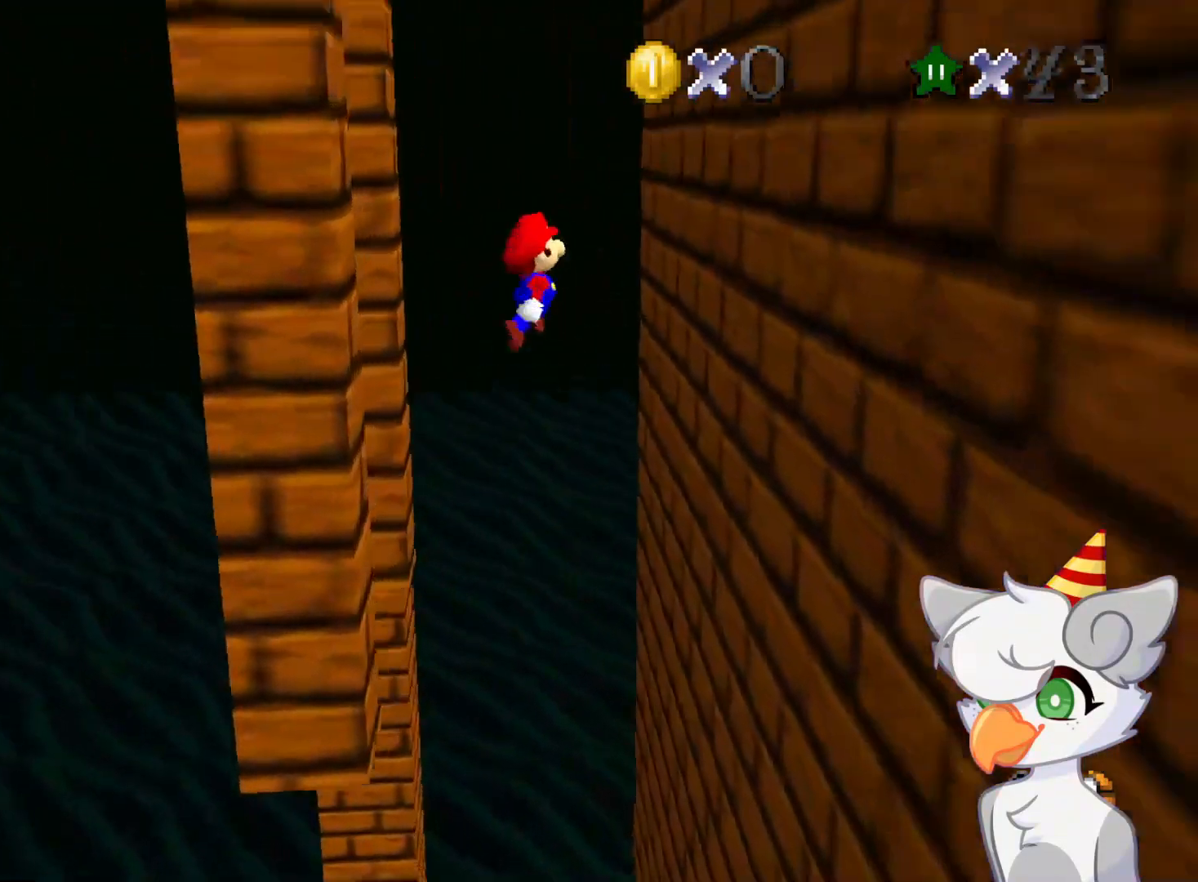
{"buttons": ["A"], "left_stick": "up-left", "events": [[229, "left_stick", "up-right"], [354, "A", "down"], [416, "left_stick", "up-left"]]}
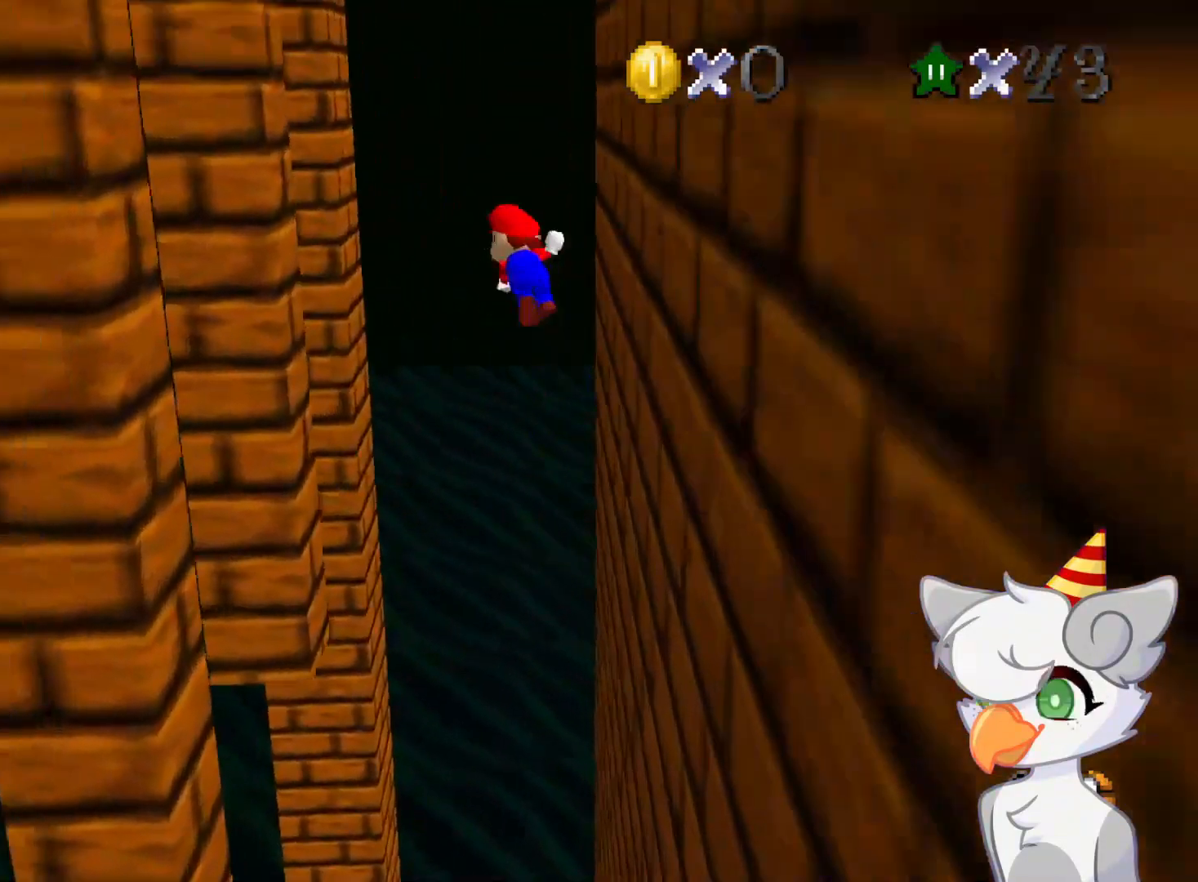
{"buttons": ["A"], "left_stick": "right", "events": [[41, "A", "up"], [437, "left_stick", "right"], [458, "A", "down"]]}
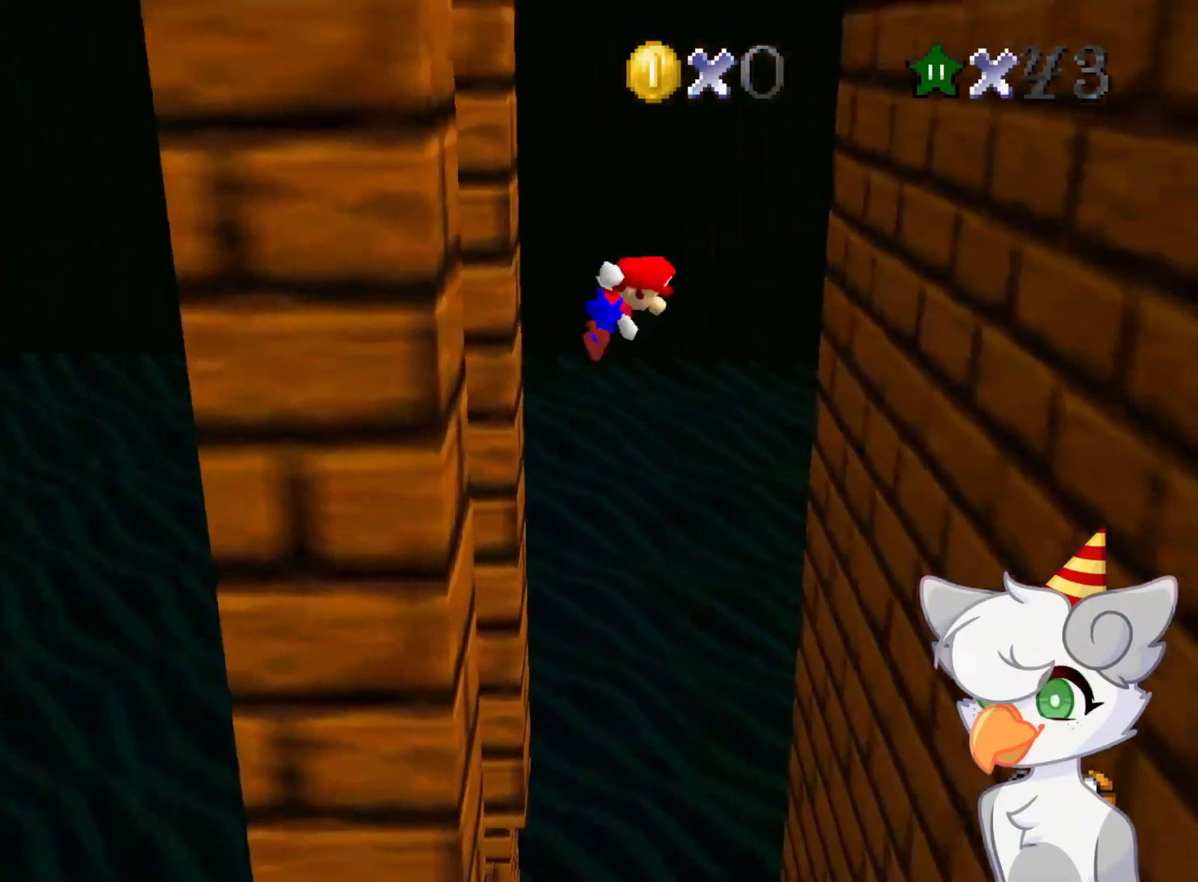
{"buttons": ["A"], "left_stick": "down", "events": [[396, "A", "up"], [396, "left_stick", "down"], [458, "A", "down"]]}
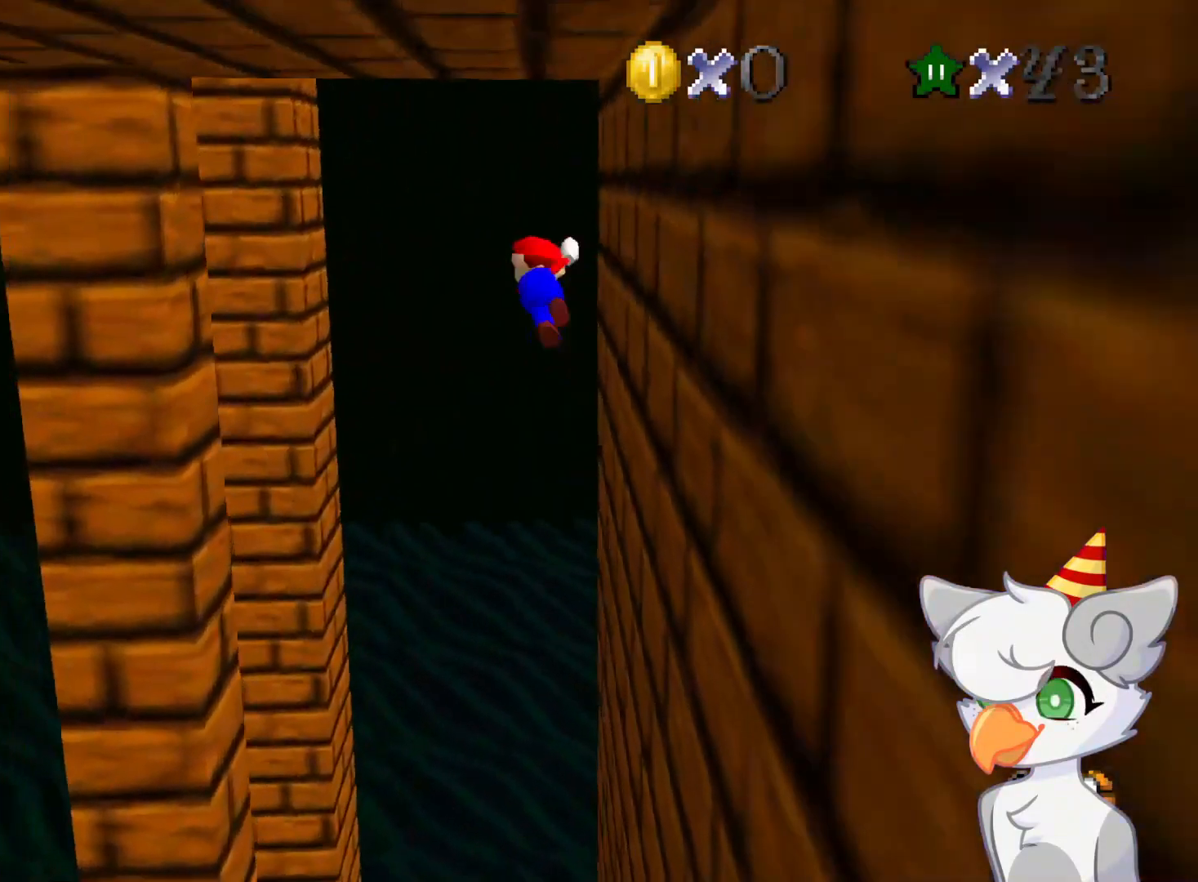
{"buttons": ["A"], "left_stick": "down", "events": []}